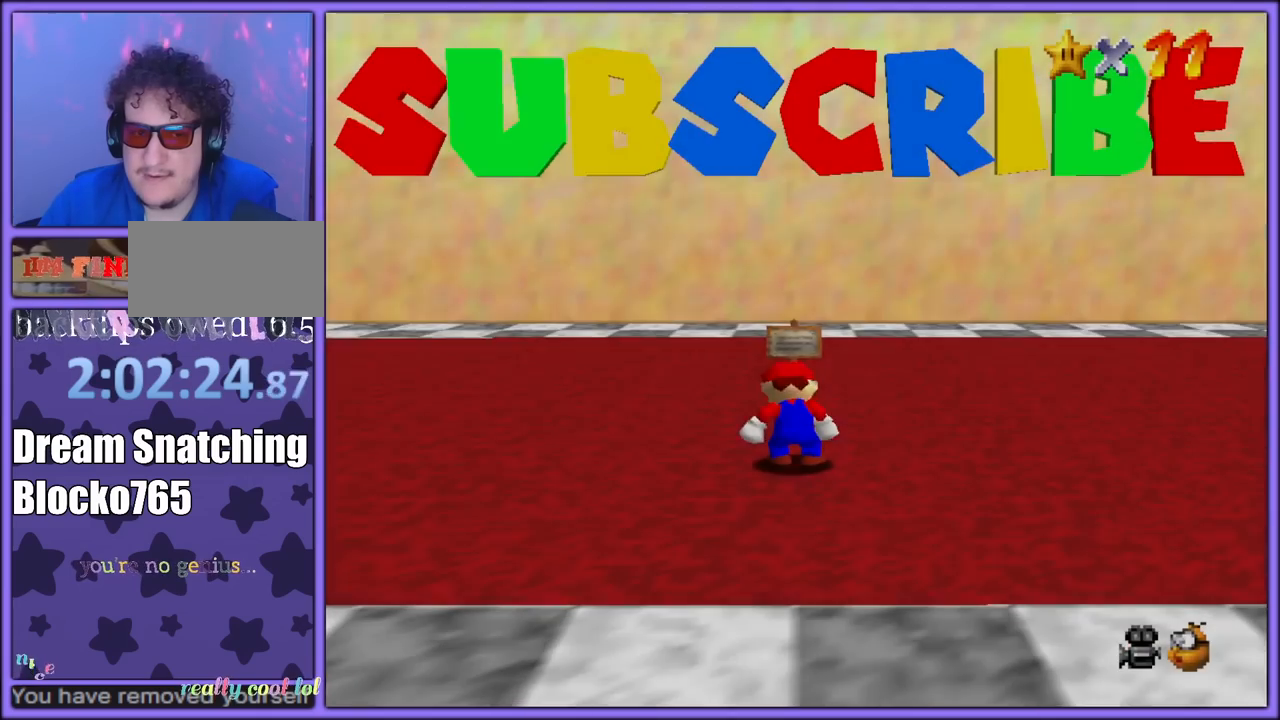
Gameplay with a controller (Nintendo layout); each line is a JSON object with the inputs held at the frame after it. "button_events" lists button changes between this image and that frame as [ms after this image, input, new state], when the widget could be followed in between (sticks are given only as held states). Not read: L1 L3 R3.
{"buttons": [], "left_stick": "center", "button_events": []}
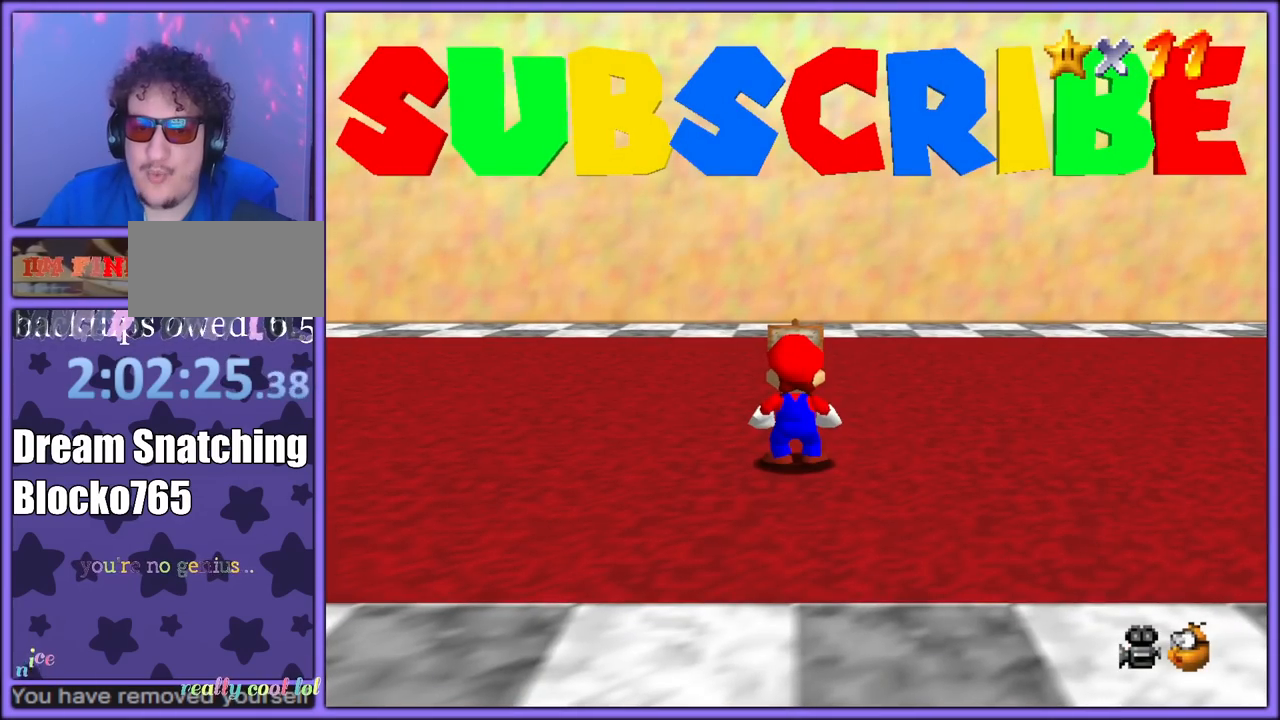
{"buttons": [], "left_stick": "center", "button_events": []}
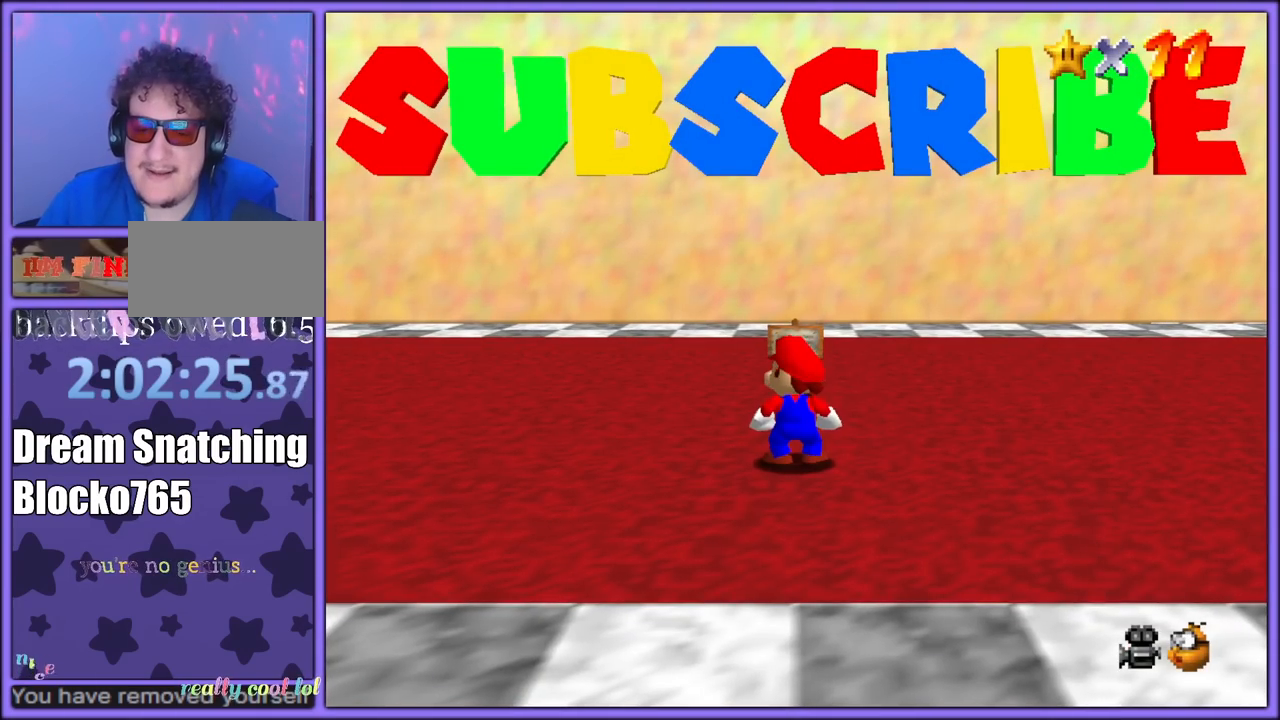
{"buttons": [], "left_stick": "center", "button_events": []}
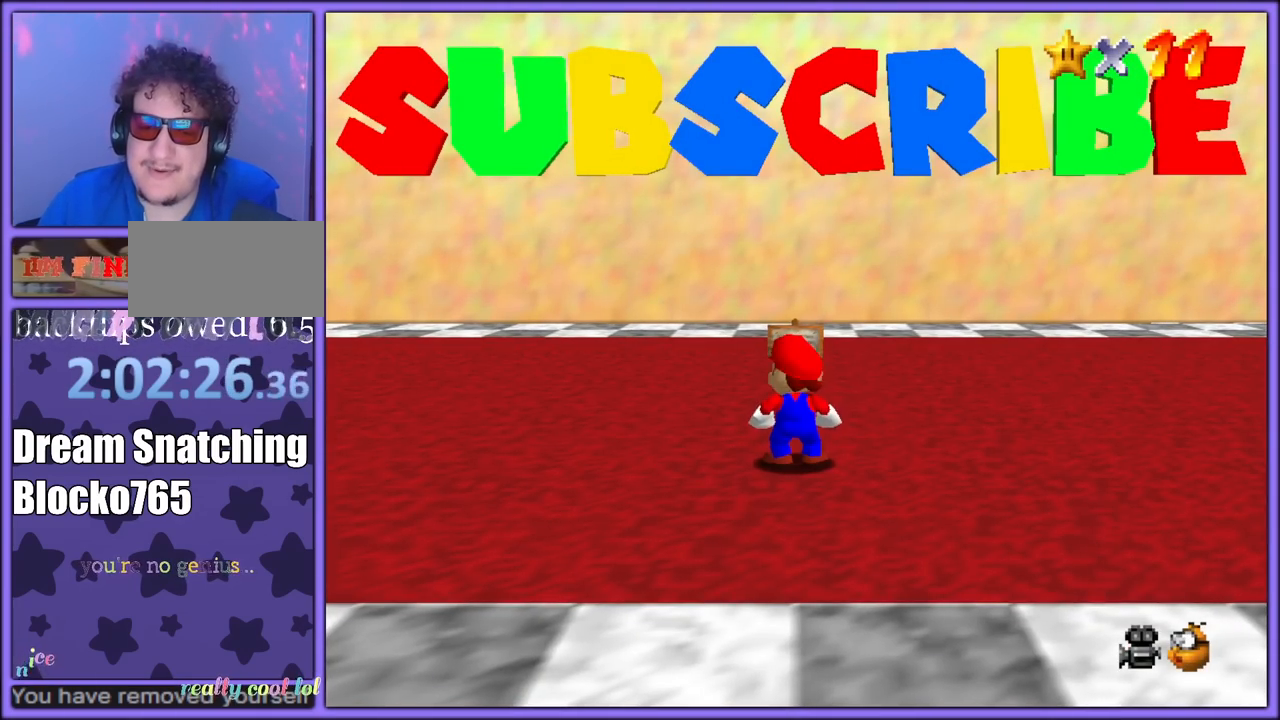
{"buttons": [], "left_stick": "up", "button_events": []}
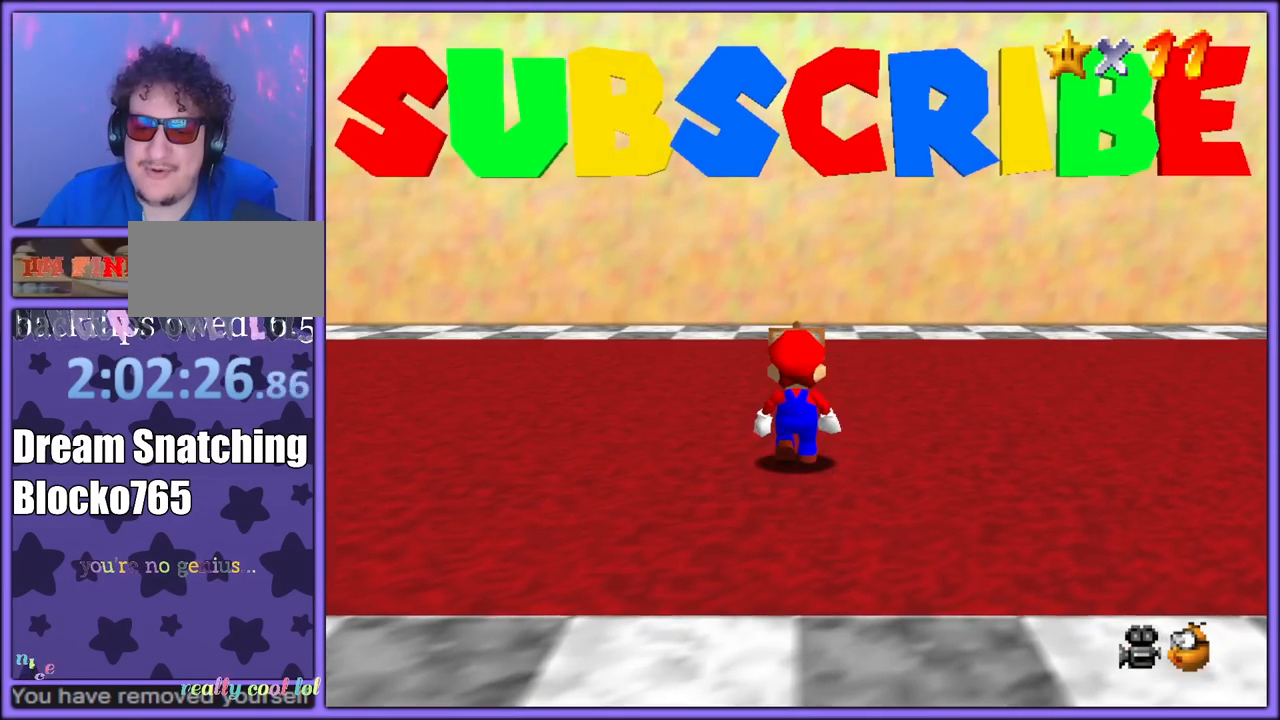
{"buttons": [], "left_stick": "up", "button_events": []}
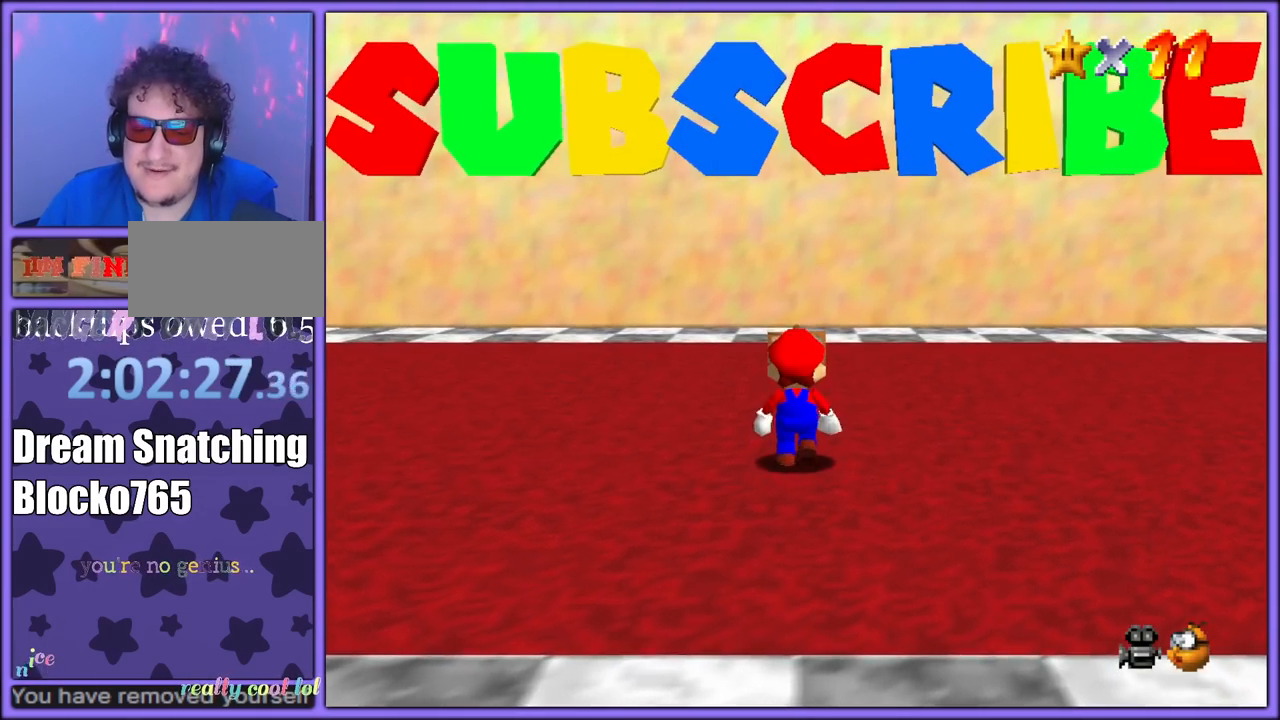
{"buttons": [], "left_stick": "up", "button_events": []}
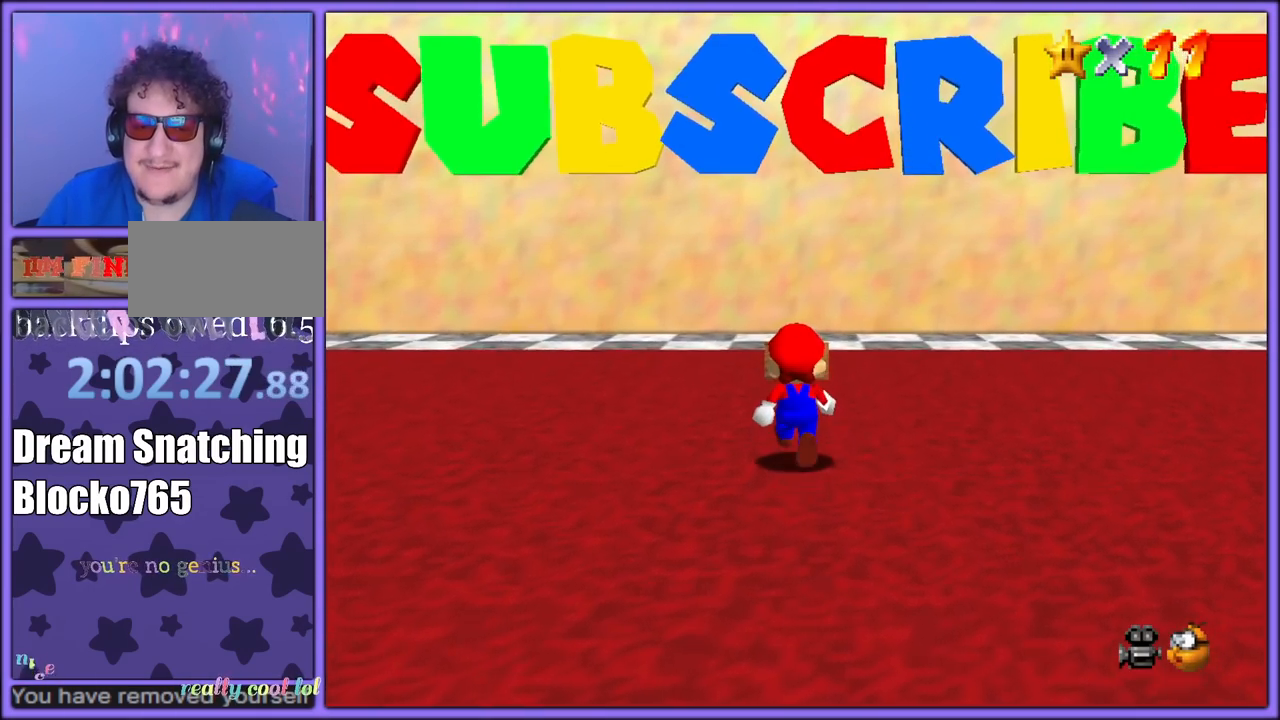
{"buttons": ["C_DOWN"], "left_stick": "up", "button_events": [[333, "C_DOWN", "down"]]}
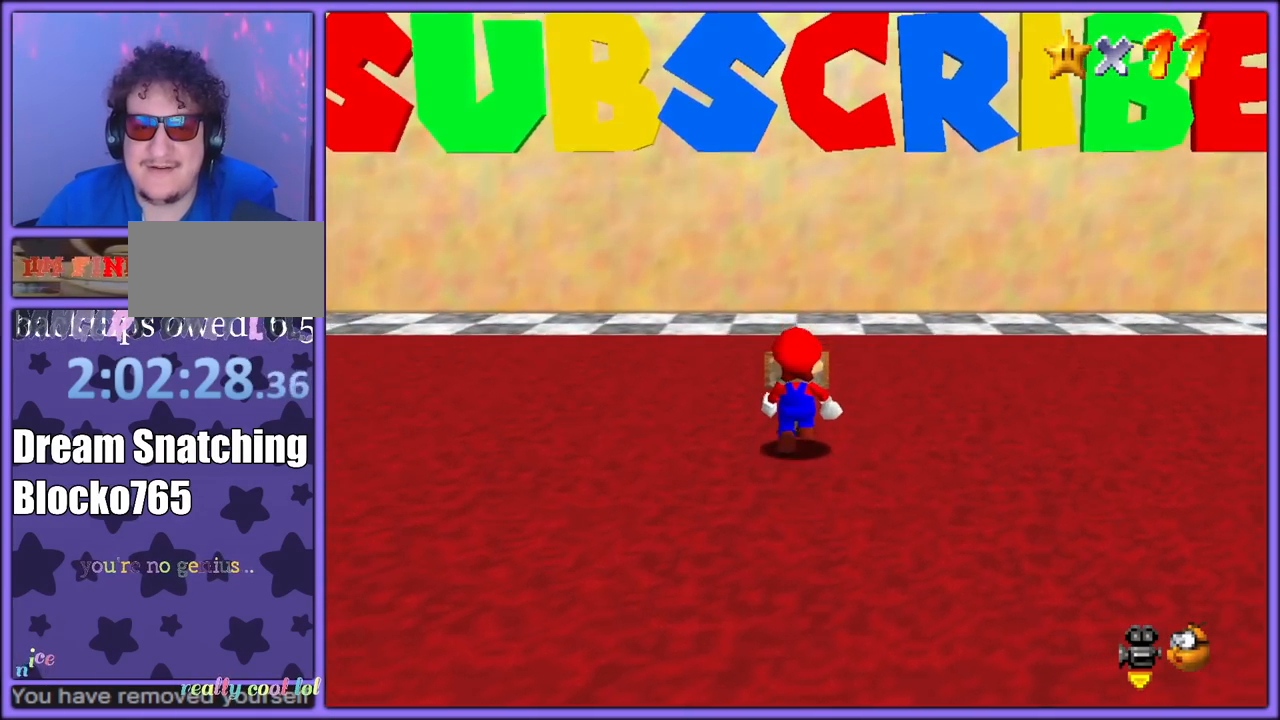
{"buttons": [], "left_stick": "up", "button_events": [[83, "C_DOWN", "up"]]}
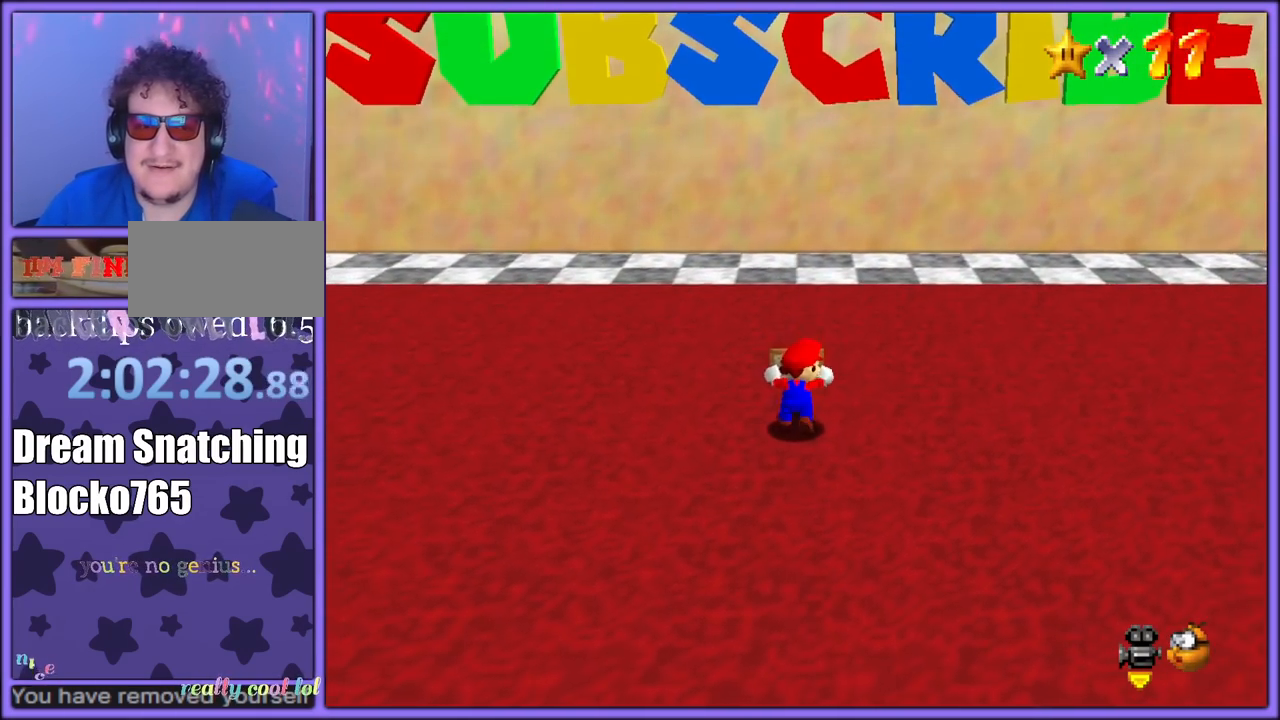
{"buttons": [], "left_stick": "center", "button_events": [[83, "A", "down"], [217, "A", "up"]]}